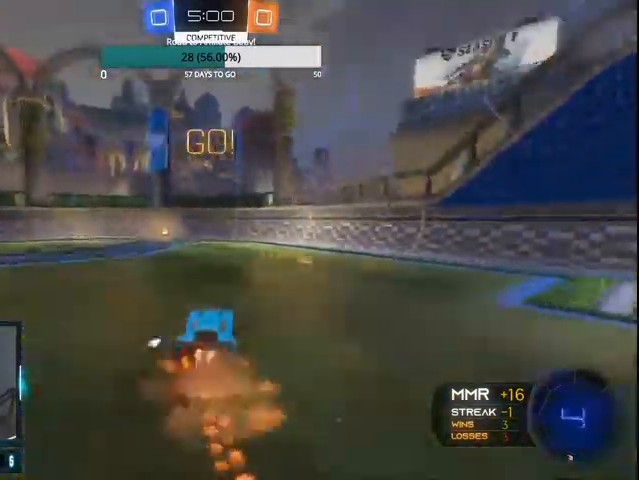
Gameplay with a controller (PlayStation layout); each line is a JSON object with the inputs held at the frame after it. "events" lists button and stick changes between this image and that frame as [ms after this image, input, new state], when the widget could be followed in between.
{"buttons": [], "left_stick": "left", "right_stick": "center", "events": [[67, "left_stick", "up-left"], [100, "CROSS", "down"], [200, "CROSS", "up"], [300, "CIRCLE", "up"], [300, "R2", "up"], [300, "TRIANGLE", "down"], [433, "left_stick", "left"], [500, "TRIANGLE", "up"]]}
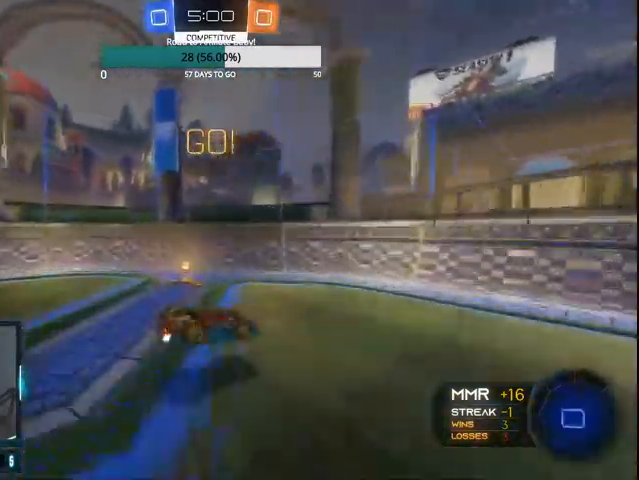
{"buttons": ["R2"], "left_stick": "left", "right_stick": "center", "events": [[33, "R2", "down"], [100, "TRIANGLE", "down"], [233, "TRIANGLE", "up"]]}
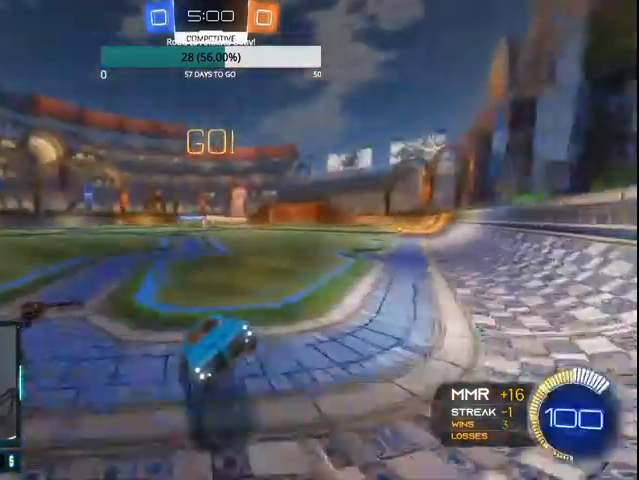
{"buttons": ["R2"], "left_stick": "left", "right_stick": "center", "events": [[167, "L1", "down"], [267, "L1", "up"], [333, "L1", "down"], [433, "L1", "up"]]}
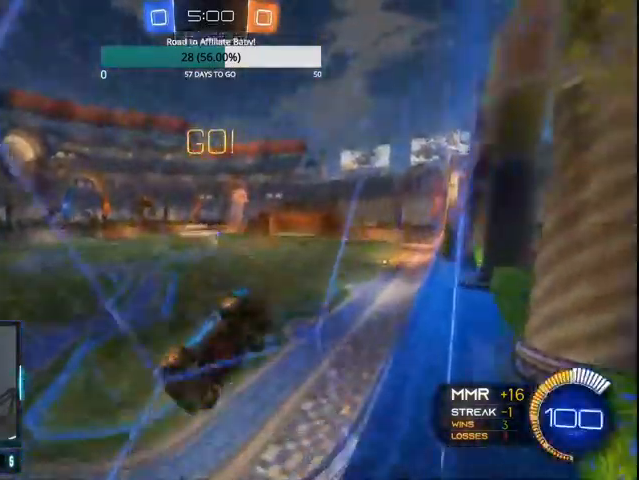
{"buttons": ["CIRCLE", "R2"], "left_stick": "center", "right_stick": "center", "events": [[133, "CIRCLE", "down"], [400, "left_stick", "center"]]}
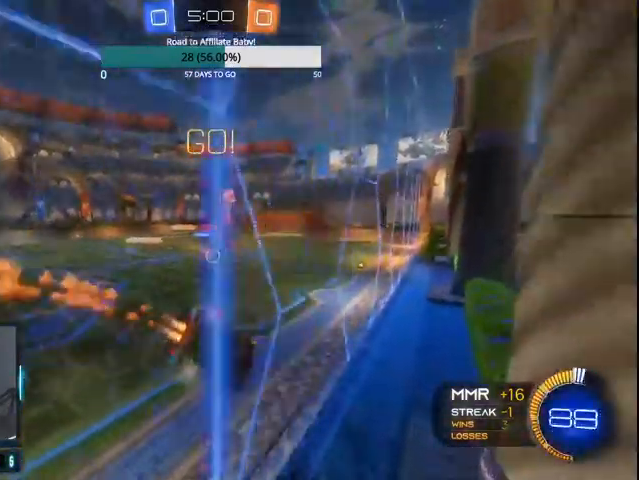
{"buttons": ["CIRCLE", "R2"], "left_stick": "up-right", "right_stick": "center", "events": [[100, "left_stick", "right"], [133, "CIRCLE", "up"], [267, "left_stick", "center"], [300, "CIRCLE", "down"], [500, "left_stick", "up-right"]]}
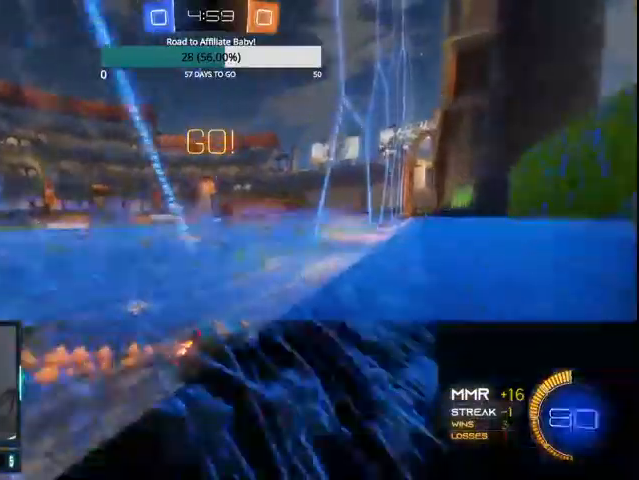
{"buttons": ["R2"], "left_stick": "right", "right_stick": "center", "events": [[100, "left_stick", "center"], [167, "left_stick", "left"], [300, "left_stick", "center"], [467, "left_stick", "right"], [500, "CIRCLE", "up"]]}
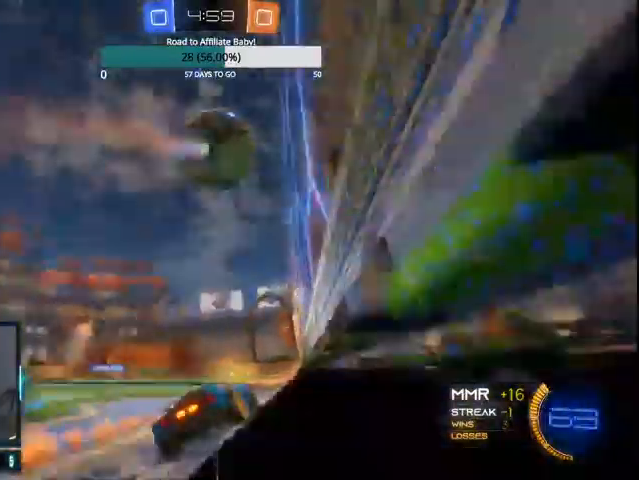
{"buttons": ["R2"], "left_stick": "center", "right_stick": "center", "events": [[133, "CIRCLE", "down"], [300, "left_stick", "center"], [500, "CIRCLE", "up"]]}
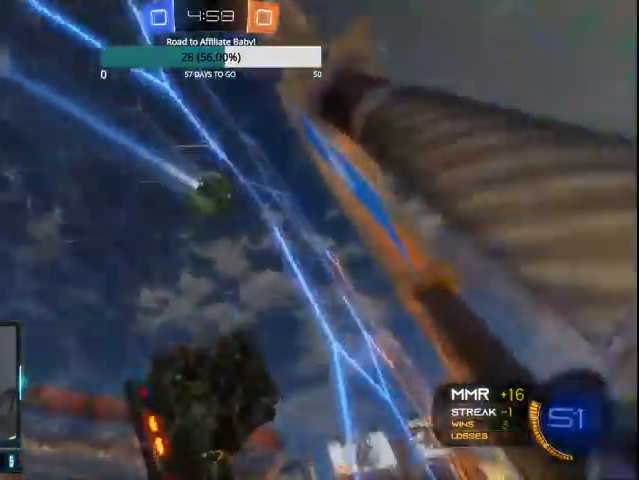
{"buttons": ["R2"], "left_stick": "left", "right_stick": "center", "events": [[167, "left_stick", "right"], [300, "left_stick", "center"], [500, "left_stick", "left"]]}
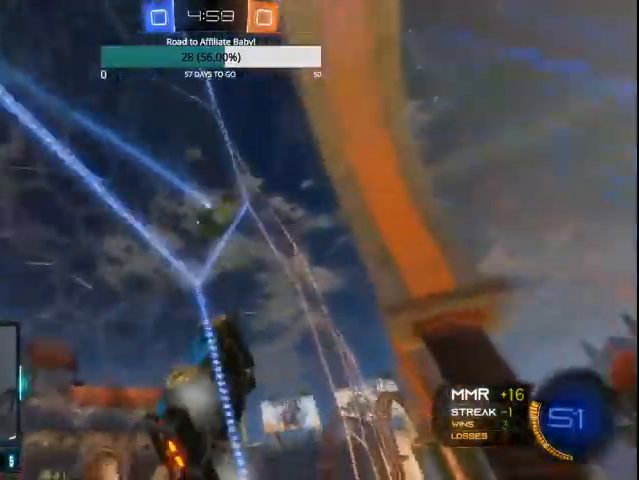
{"buttons": ["CROSS", "L1", "R2"], "left_stick": "down-left", "right_stick": "center", "events": [[433, "CROSS", "down"], [467, "L1", "down"], [467, "left_stick", "down-left"]]}
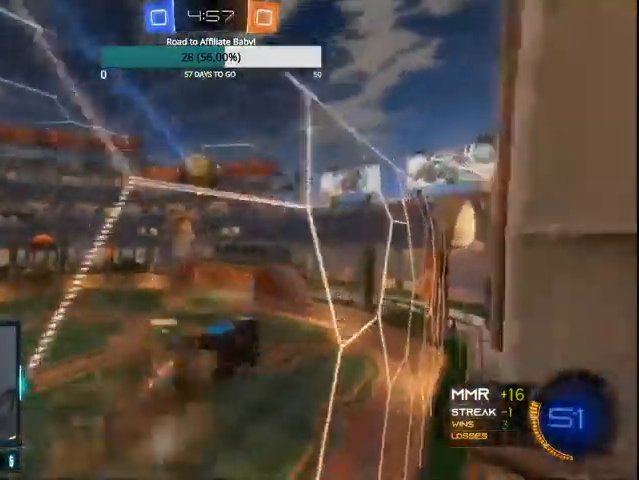
{"buttons": ["R2"], "left_stick": "center", "right_stick": "center", "events": [[167, "CROSS", "up"], [200, "left_stick", "down-right"], [300, "L1", "up"], [367, "left_stick", "center"]]}
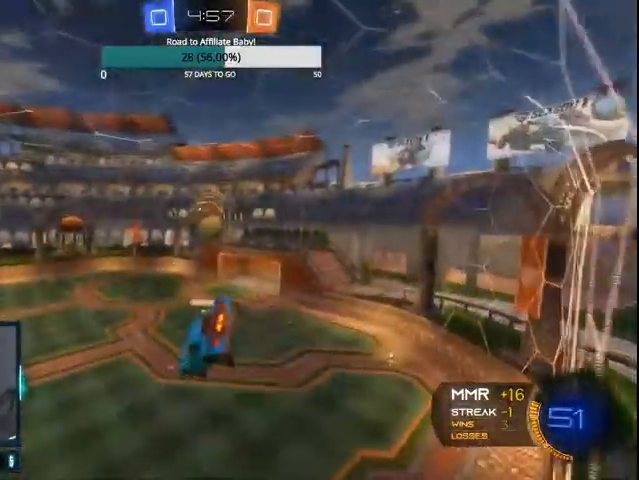
{"buttons": ["R2"], "left_stick": "right", "right_stick": "center", "events": [[33, "CIRCLE", "down"], [133, "left_stick", "right"], [400, "CIRCLE", "up"]]}
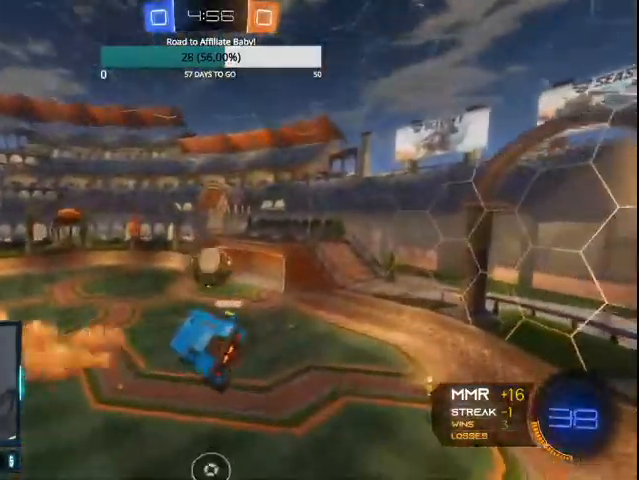
{"buttons": ["CIRCLE", "L1", "R2"], "left_stick": "left", "right_stick": "center", "events": [[33, "CIRCLE", "down"], [133, "left_stick", "center"], [300, "left_stick", "left"], [400, "L1", "down"]]}
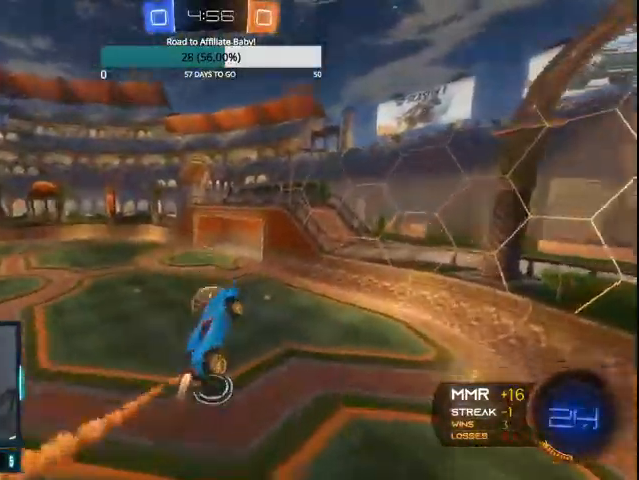
{"buttons": ["CIRCLE", "L1", "R2"], "left_stick": "left", "right_stick": "center", "events": []}
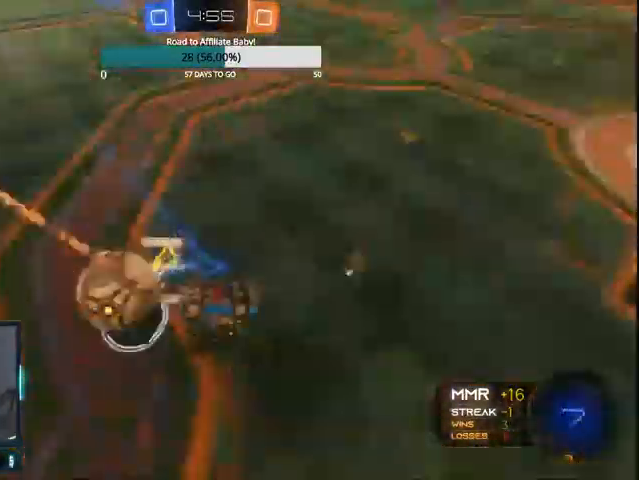
{"buttons": ["L1", "R2"], "left_stick": "down-left", "right_stick": "center", "events": [[133, "CIRCLE", "up"], [133, "L1", "up"], [167, "left_stick", "center"], [467, "L1", "down"], [467, "left_stick", "down-left"]]}
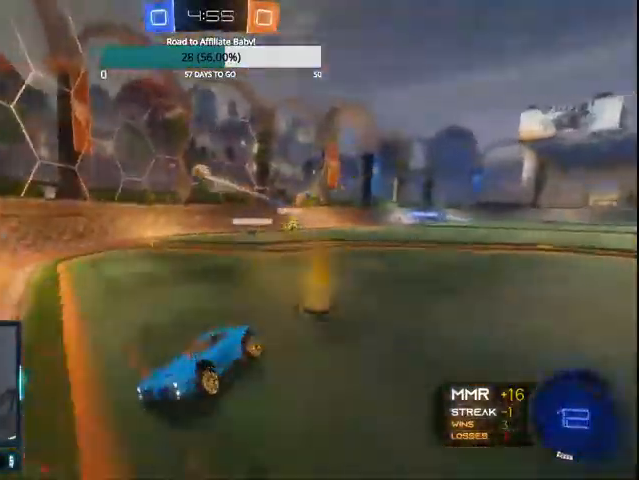
{"buttons": ["R2"], "left_stick": "left", "right_stick": "center", "events": [[100, "L1", "up"], [100, "left_stick", "left"]]}
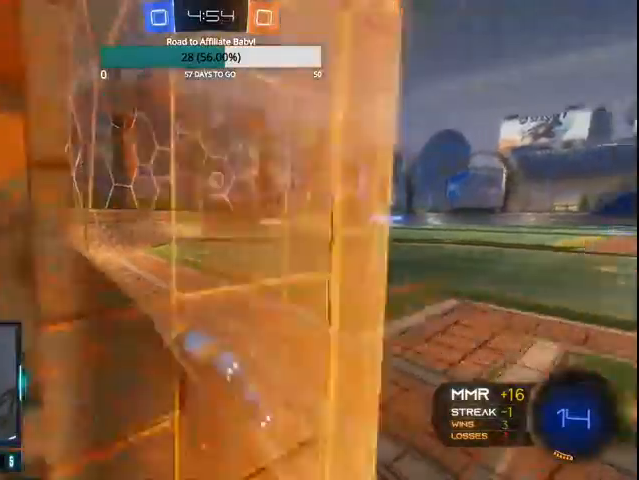
{"buttons": ["CIRCLE", "R2"], "left_stick": "left", "right_stick": "center", "events": [[100, "CIRCLE", "down"]]}
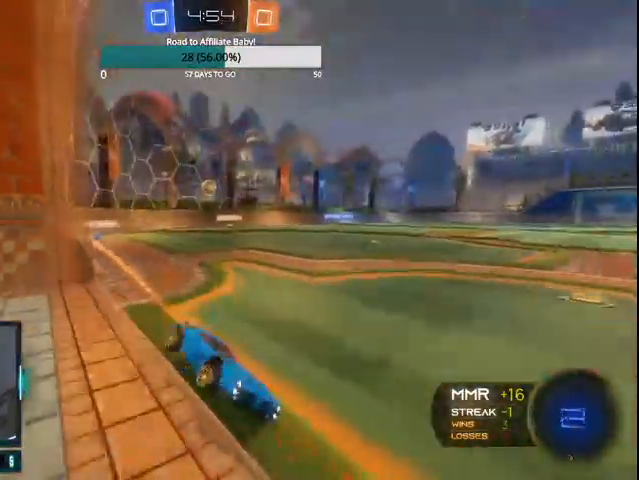
{"buttons": ["L1", "R2"], "left_stick": "up-left", "right_stick": "center", "events": [[233, "CIRCLE", "up"], [267, "left_stick", "up-left"], [300, "CROSS", "down"], [300, "L1", "down"], [500, "CROSS", "up"]]}
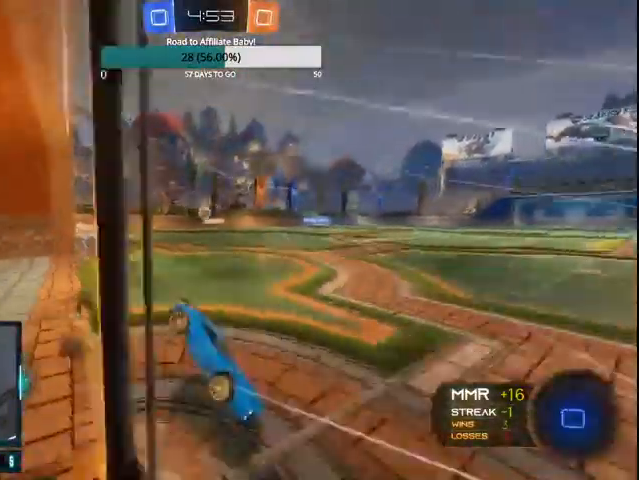
{"buttons": ["R2"], "left_stick": "center", "right_stick": "center", "events": [[100, "L1", "up"], [300, "TRIANGLE", "down"], [400, "TRIANGLE", "up"], [400, "left_stick", "center"]]}
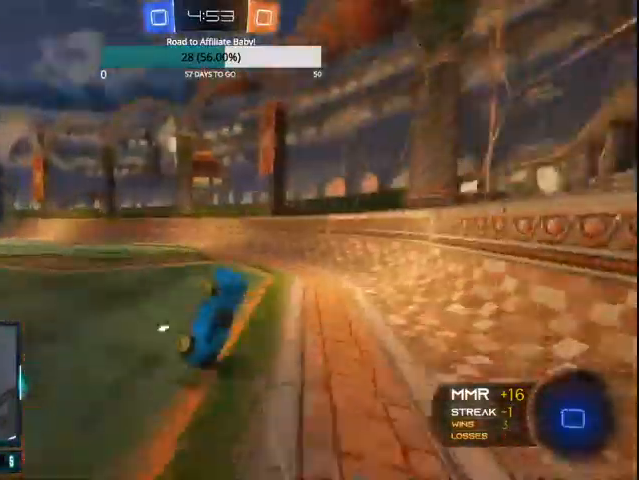
{"buttons": ["R2"], "left_stick": "up-left", "right_stick": "center", "events": [[367, "TRIANGLE", "down"], [400, "left_stick", "up-left"], [433, "TRIANGLE", "up"]]}
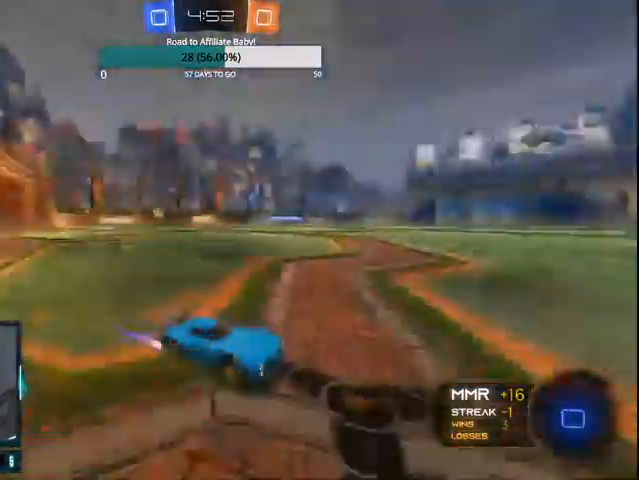
{"buttons": ["R2"], "left_stick": "up-left", "right_stick": "center", "events": [[200, "CIRCLE", "down"], [467, "CIRCLE", "up"]]}
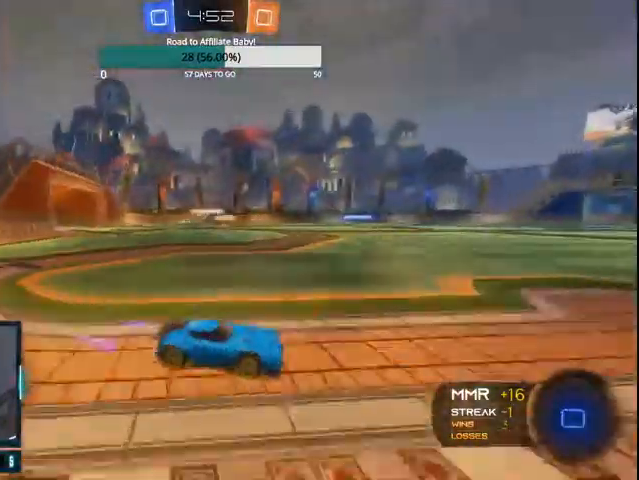
{"buttons": ["R2"], "left_stick": "center", "right_stick": "center", "events": [[100, "CROSS", "down"], [100, "L1", "down"], [200, "CROSS", "up"], [200, "left_stick", "up"], [267, "CROSS", "down"], [367, "CROSS", "up"], [433, "L1", "up"], [500, "left_stick", "center"]]}
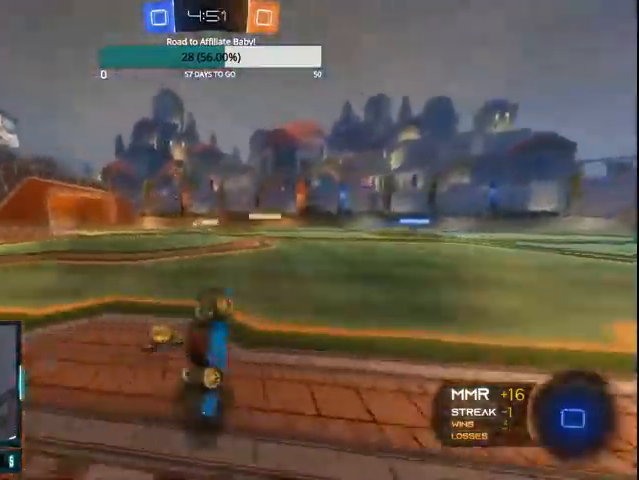
{"buttons": ["R2"], "left_stick": "center", "right_stick": "center", "events": [[67, "TRIANGLE", "down"], [167, "TRIANGLE", "up"]]}
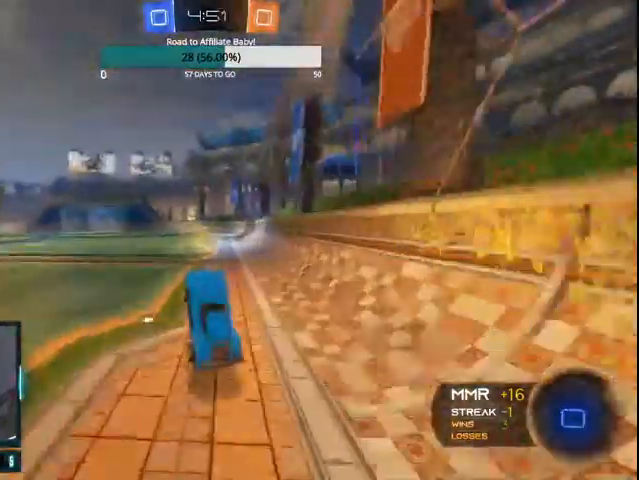
{"buttons": ["R2"], "left_stick": "center", "right_stick": "center", "events": [[100, "TRIANGLE", "down"], [100, "left_stick", "right"], [200, "TRIANGLE", "up"], [267, "left_stick", "center"]]}
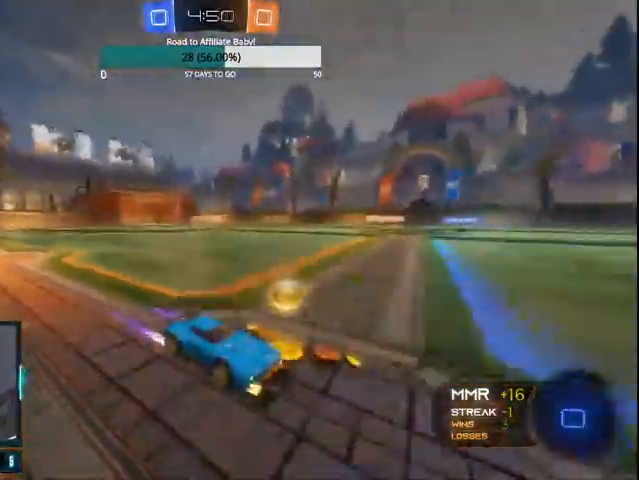
{"buttons": ["R2"], "left_stick": "center", "right_stick": "center", "events": [[100, "CIRCLE", "down"], [100, "L1", "down"], [133, "left_stick", "left"], [167, "CIRCLE", "up"], [233, "L1", "up"], [267, "CIRCLE", "down"], [300, "left_stick", "center"], [333, "CIRCLE", "up"], [400, "CIRCLE", "down"], [500, "CIRCLE", "up"]]}
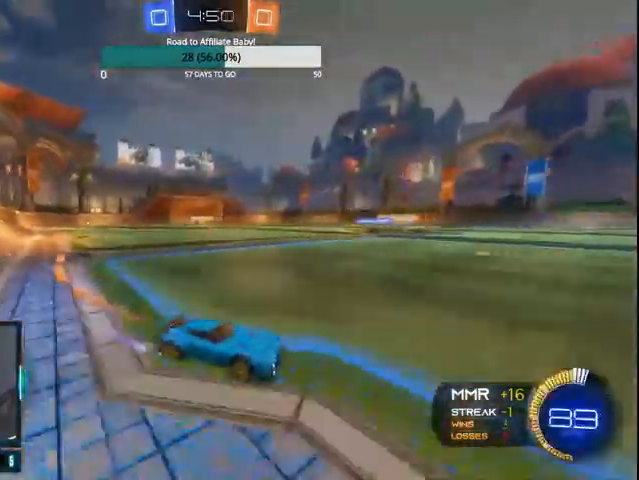
{"buttons": ["R2"], "left_stick": "left", "right_stick": "center", "events": [[100, "CIRCLE", "down"], [100, "left_stick", "right"], [200, "CIRCLE", "up"], [300, "L1", "down"], [300, "left_stick", "left"], [433, "L1", "up"]]}
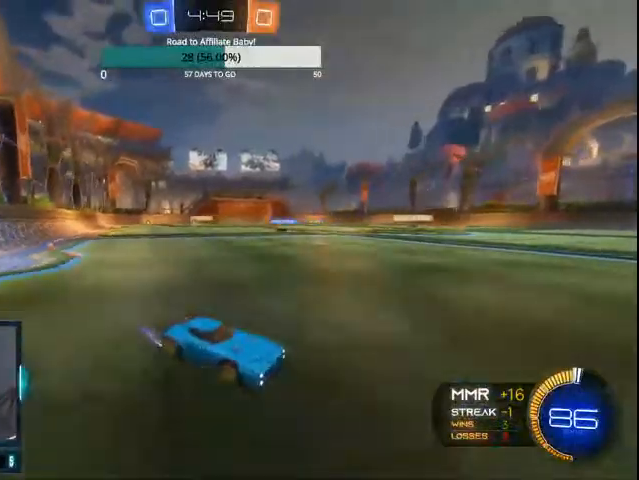
{"buttons": [], "left_stick": "center", "right_stick": "center", "events": [[167, "R2", "up"], [267, "left_stick", "center"]]}
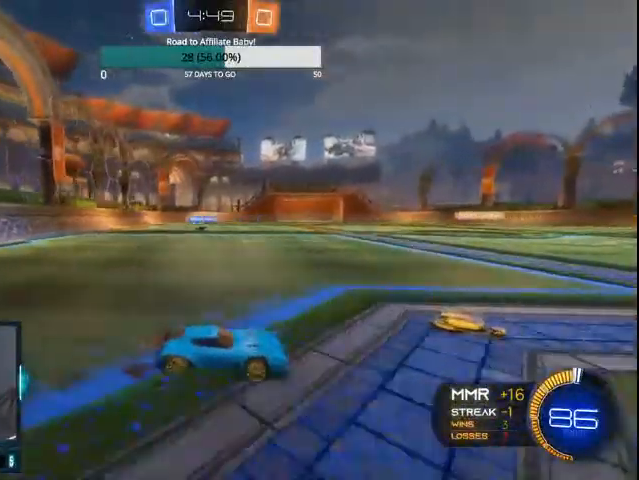
{"buttons": ["R2"], "left_stick": "center", "right_stick": "center", "events": [[167, "left_stick", "left"], [267, "R2", "down"], [367, "left_stick", "center"]]}
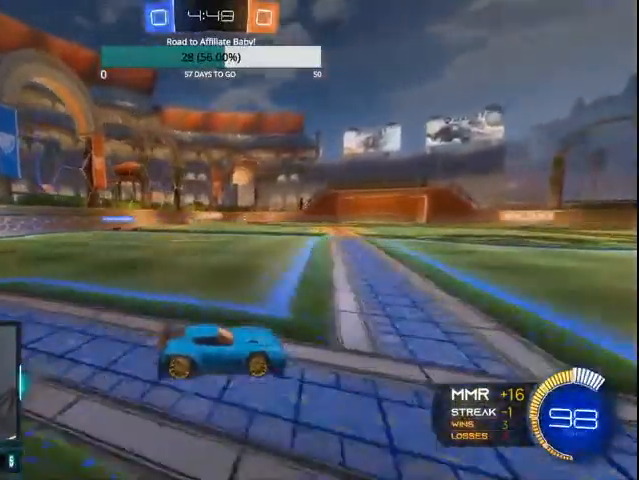
{"buttons": ["R2"], "left_stick": "right", "right_stick": "center", "events": [[200, "left_stick", "right"]]}
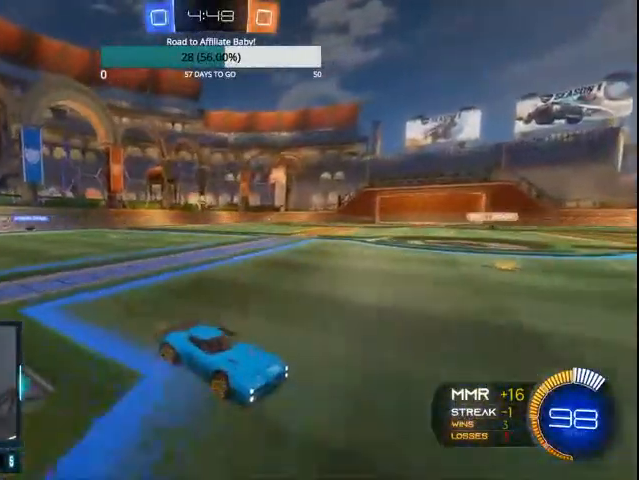
{"buttons": ["R2"], "left_stick": "center", "right_stick": "center", "events": [[500, "left_stick", "center"]]}